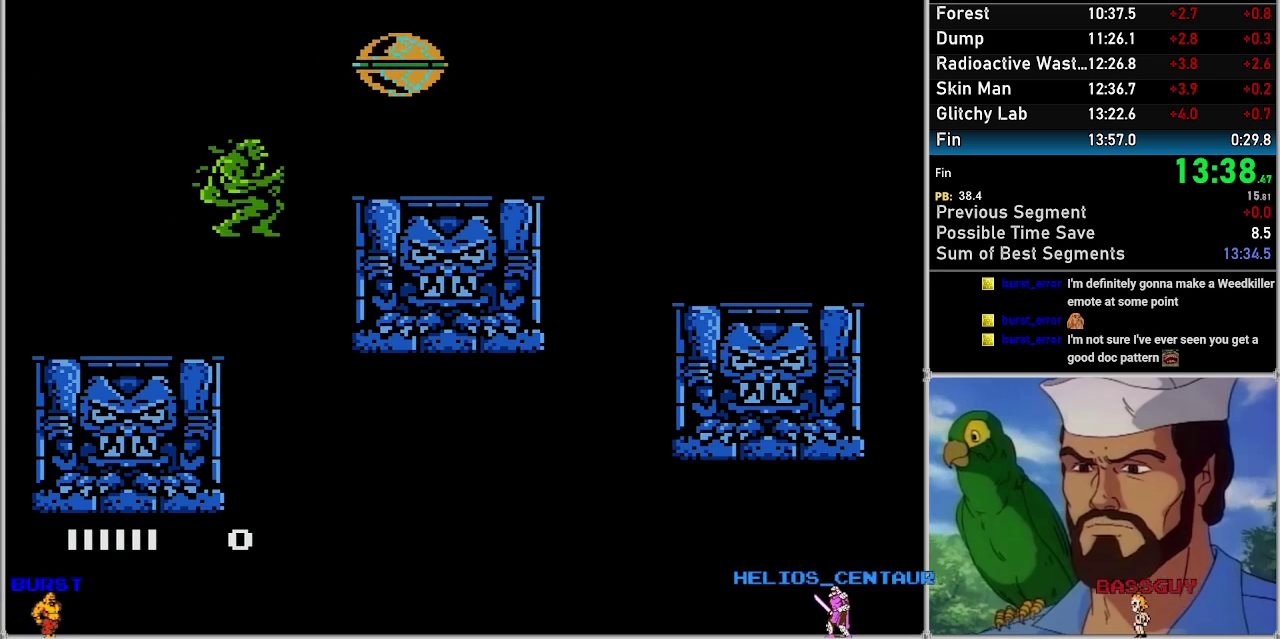
Gameplay with a controller (Nintendo layout); each line is a JSON object with the inputs held at the frame after it. "events" lists button and stick changes between this image and that frame as [ms after this image, input, new state], when the widget could be followed in between. Not read: L3 R3.
{"buttons": ["DPAD_RIGHT"], "events": [[17, "A", "up"], [233, "A", "down"], [283, "A", "up"]]}
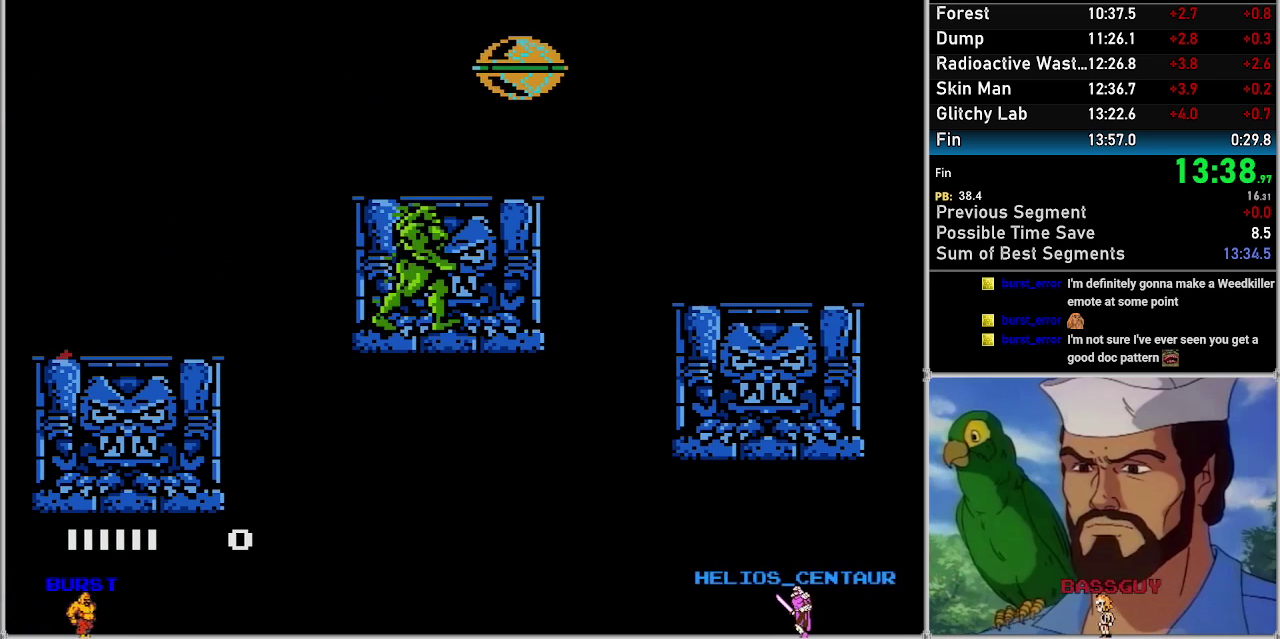
{"buttons": ["A", "DPAD_RIGHT"], "events": [[250, "A", "down"], [250, "DPAD_RIGHT", "up"], [350, "DPAD_RIGHT", "down"]]}
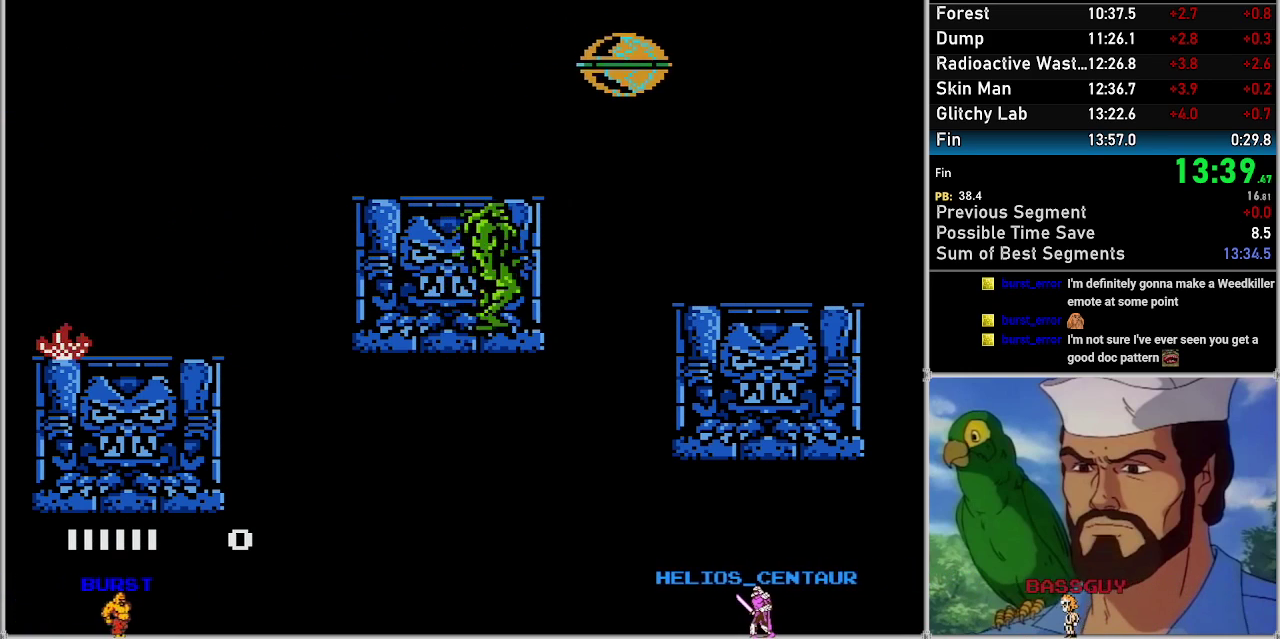
{"buttons": ["A", "DPAD_RIGHT"], "events": [[17, "DPAD_RIGHT", "up"], [83, "DPAD_RIGHT", "down"], [350, "DPAD_LEFT", "down"], [350, "DPAD_RIGHT", "up"], [450, "DPAD_LEFT", "up"], [450, "DPAD_RIGHT", "down"]]}
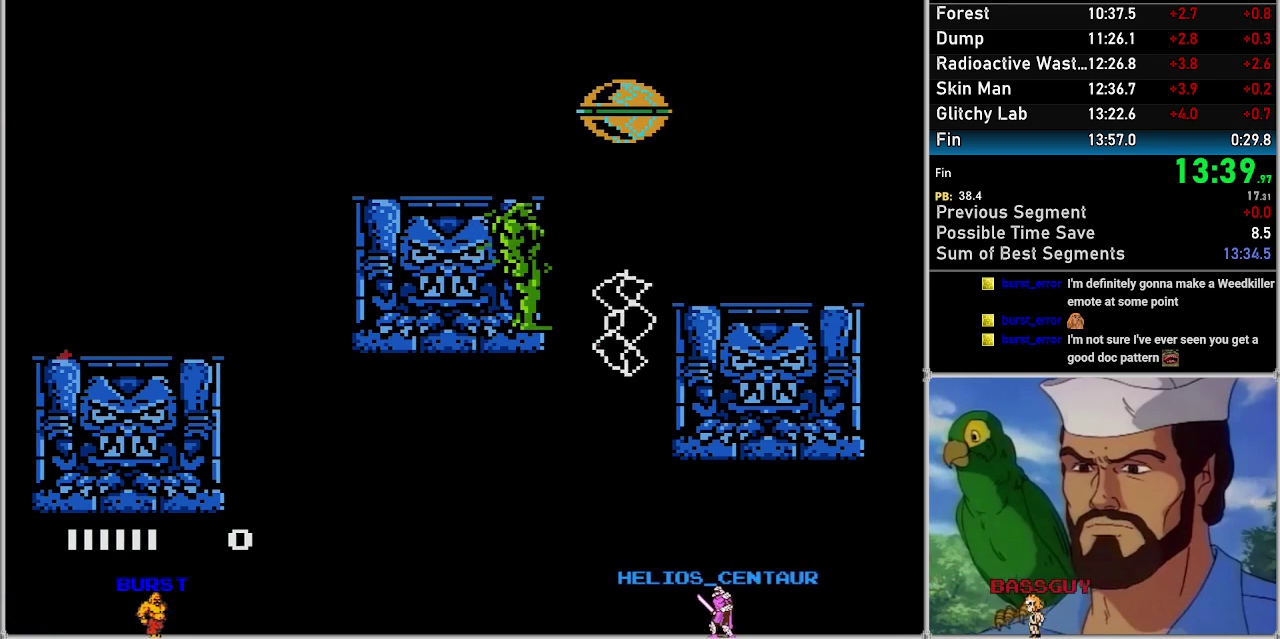
{"buttons": ["A", "DPAD_RIGHT"], "events": [[200, "DPAD_RIGHT", "up"], [417, "DPAD_RIGHT", "down"]]}
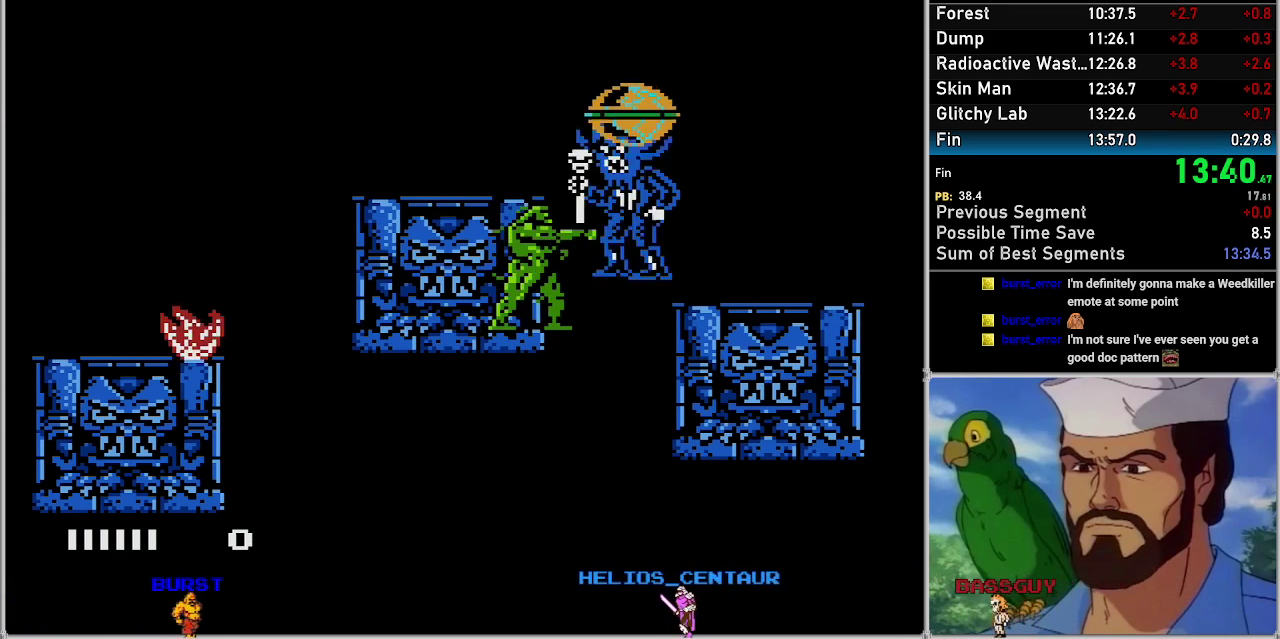
{"buttons": ["A"], "events": [[17, "DPAD_RIGHT", "up"], [200, "B", "down"], [383, "B", "up"]]}
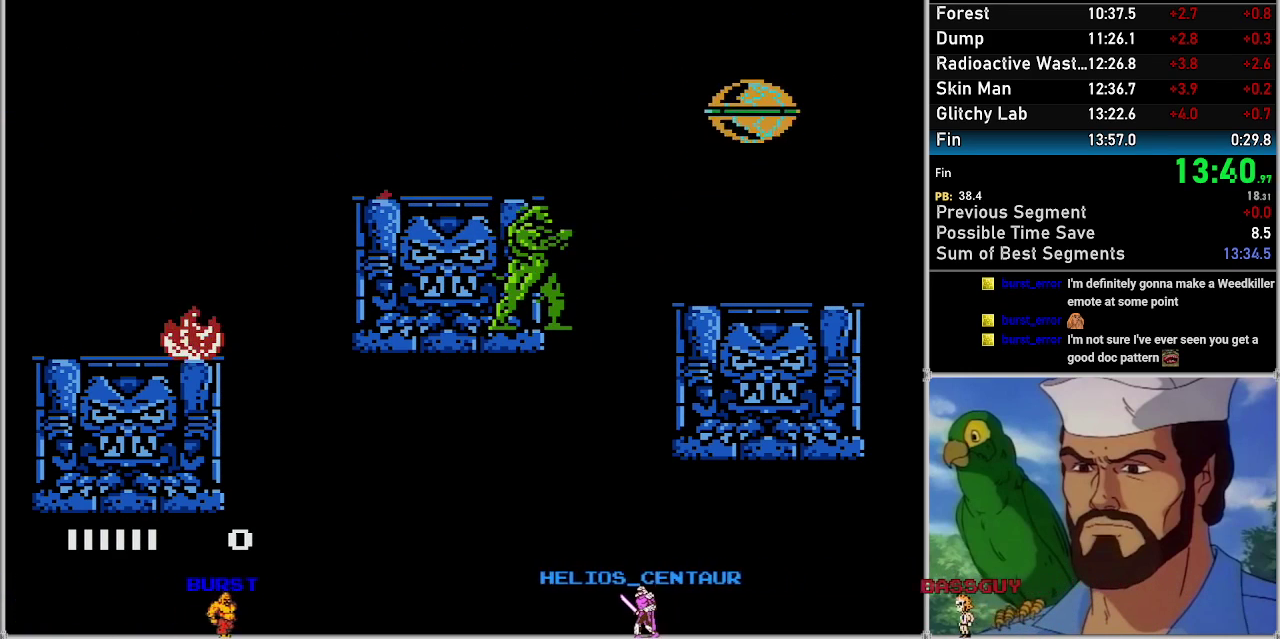
{"buttons": ["A"], "events": [[250, "DPAD_LEFT", "down"], [433, "DPAD_LEFT", "up"]]}
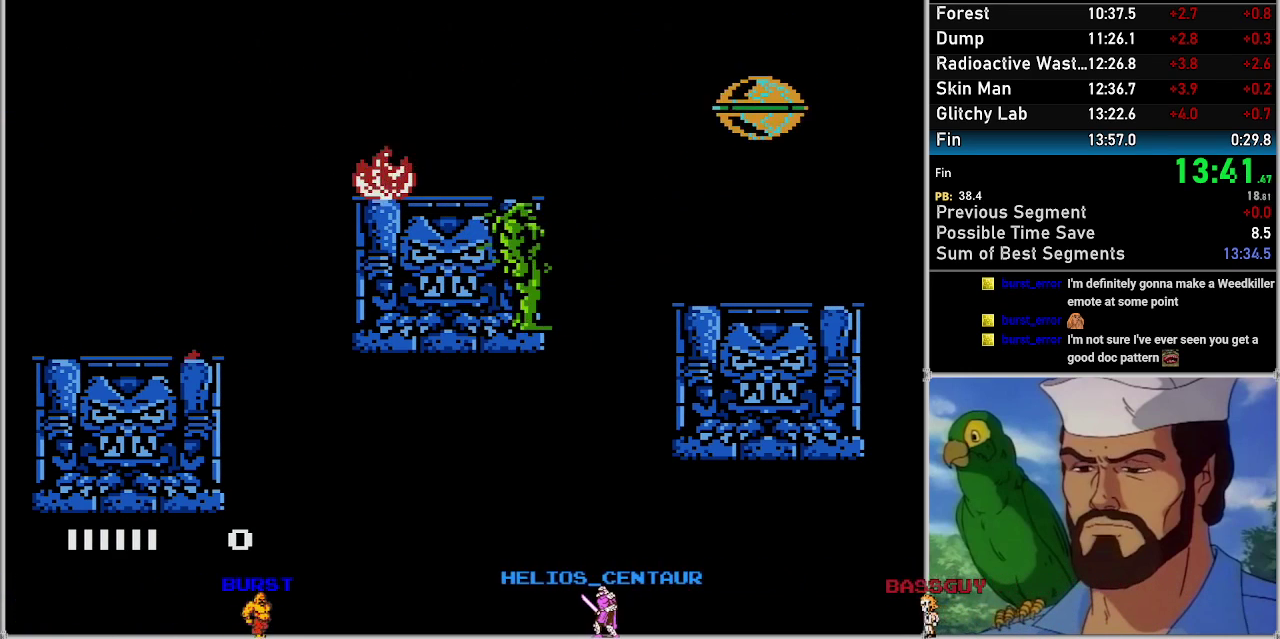
{"buttons": ["A"], "events": [[100, "DPAD_RIGHT", "down"], [233, "DPAD_RIGHT", "up"]]}